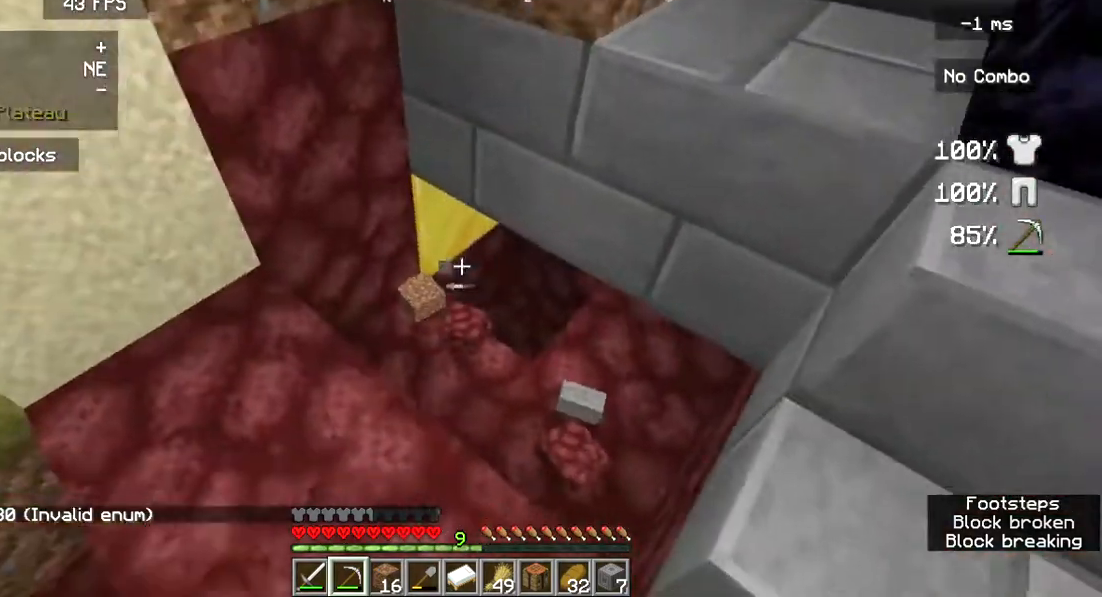
Gameplay with keyboard and mouse; each line is a JSON object with the keys and mouse buttons held at the frame after it. "events" lists presses ("down") and releases ("up") of "a", "d", "s", "w", "mouse_left" and "mouse_right" between this image and that frame as [ms after this image, input, new state], when the widget could be followed in between. "mouse_left", "mouse_right" = the "left", "right" buttons of the "mouse" list. No other keys are recorded. Fast repeated clicks can show as one long hold. Mouse movement is not recorded.
{"keys": [], "mouse": ["left"], "events": [[233, "mouse_left", "down"]]}
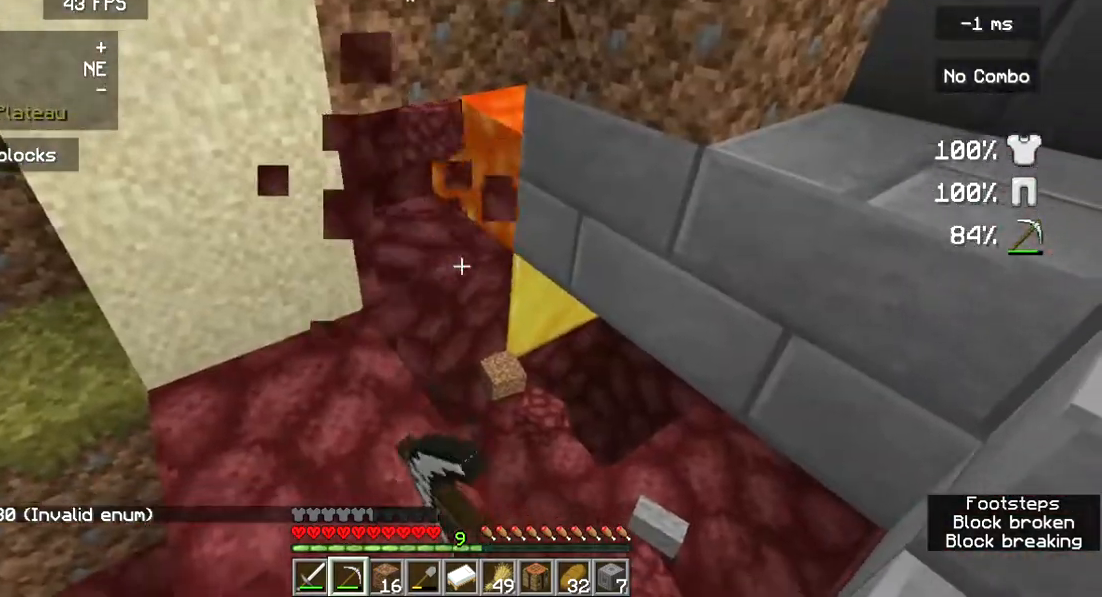
{"keys": [], "mouse": [], "events": [[333, "mouse_left", "up"]]}
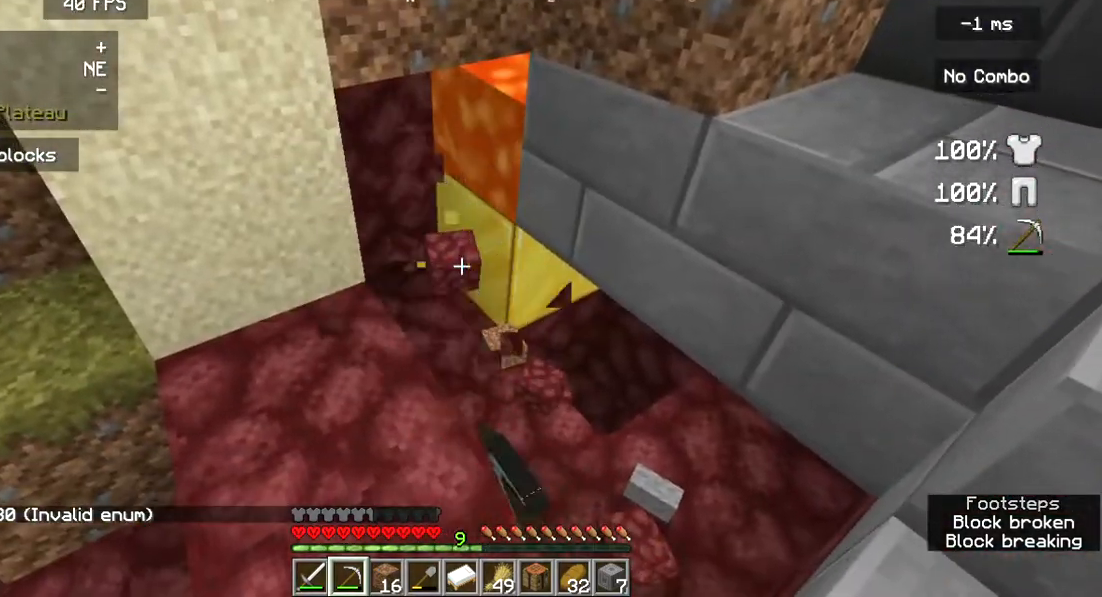
{"keys": [], "mouse": [], "events": []}
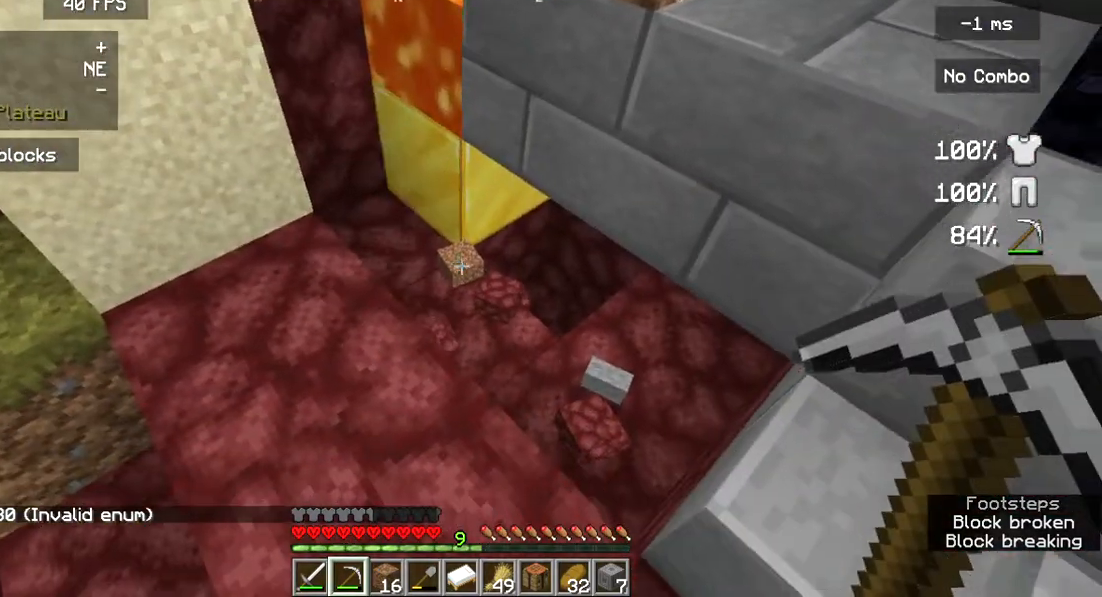
{"keys": [], "mouse": [], "events": []}
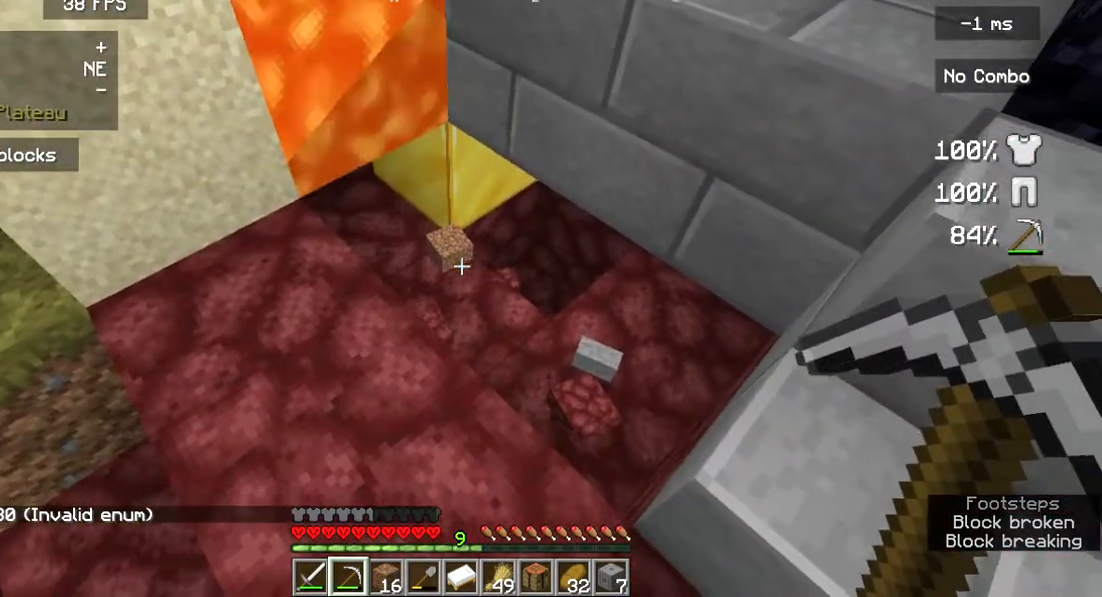
{"keys": [], "mouse": ["right"], "events": [[467, "mouse_right", "down"]]}
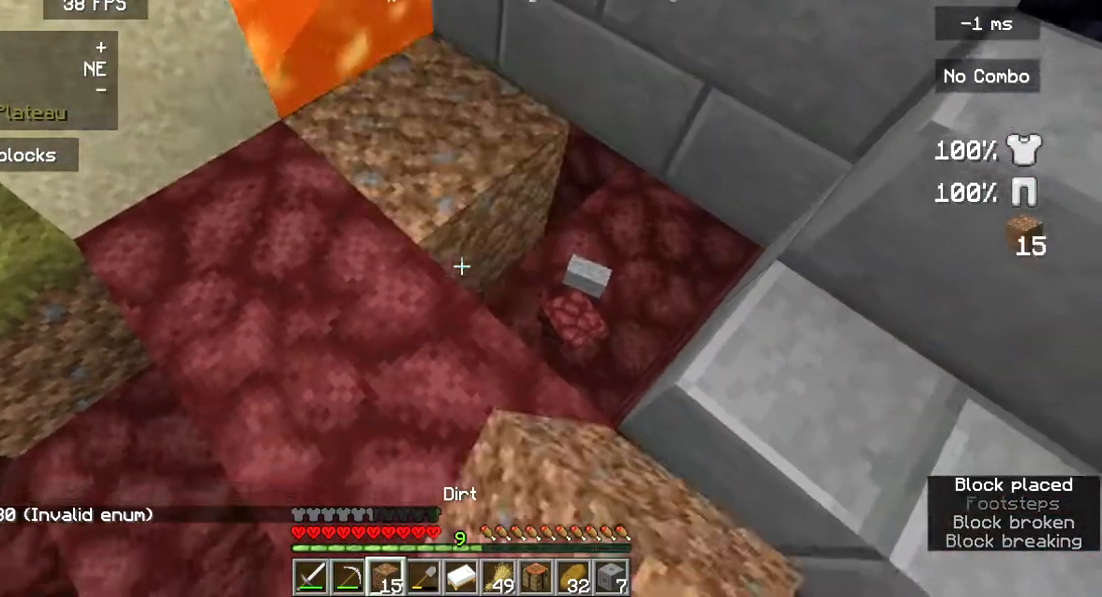
{"keys": [], "mouse": [], "events": [[133, "mouse_right", "up"], [233, "mouse_right", "down"], [433, "mouse_right", "up"]]}
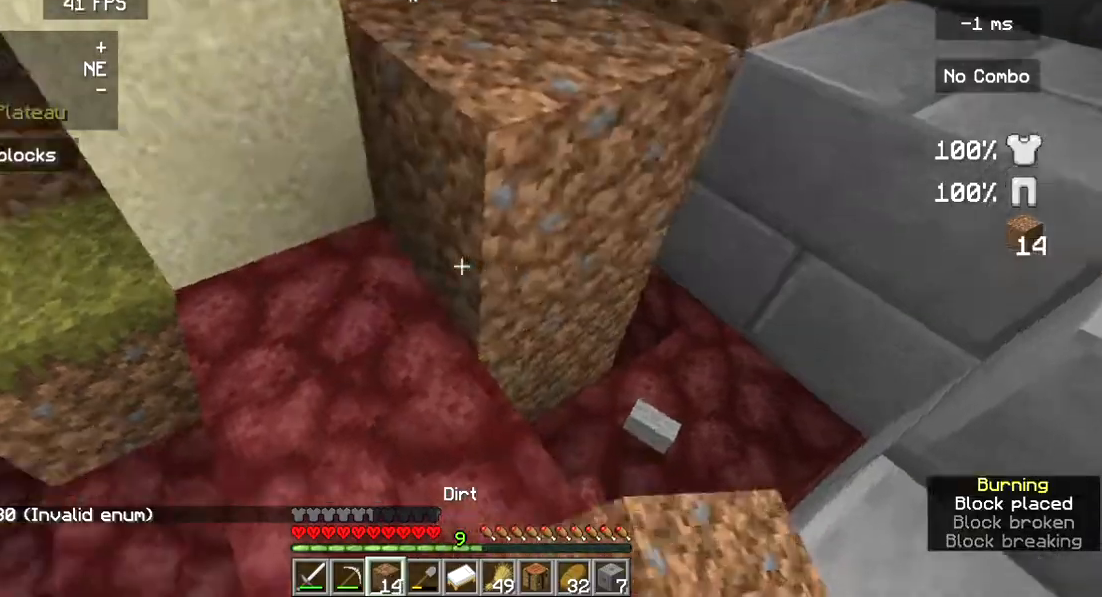
{"keys": [], "mouse": [], "events": []}
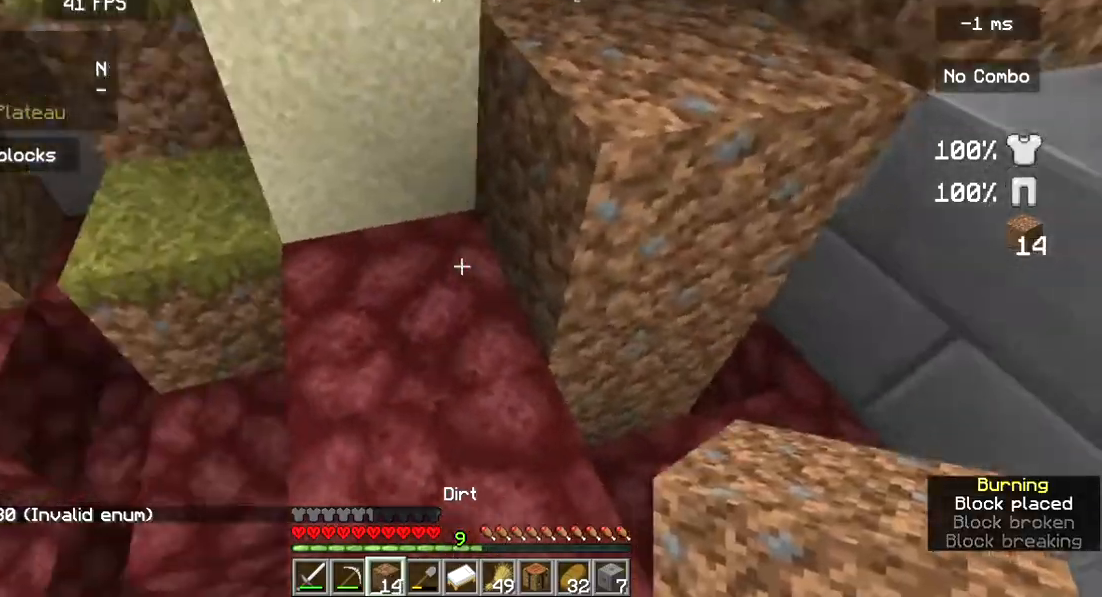
{"keys": [], "mouse": [], "events": []}
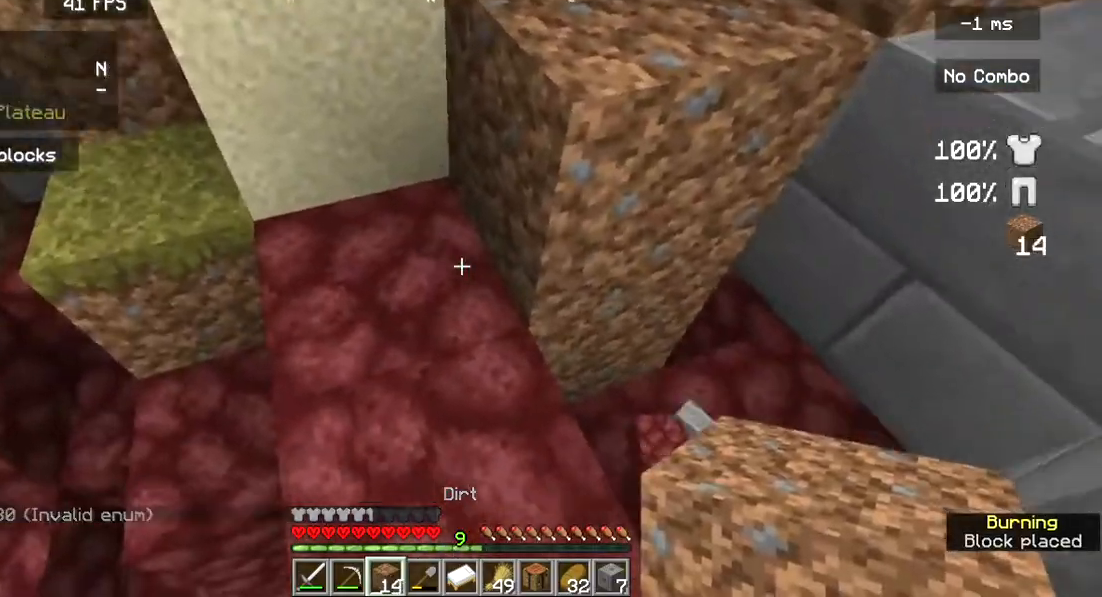
{"keys": ["w"], "mouse": [], "events": [[267, "w", "down"]]}
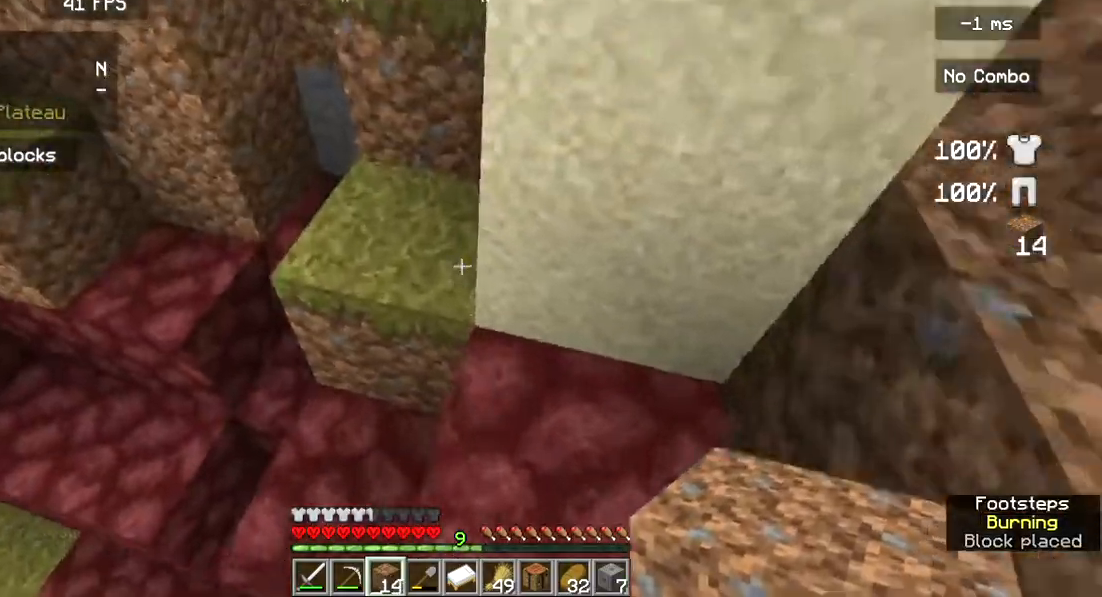
{"keys": ["w"], "mouse": [], "events": []}
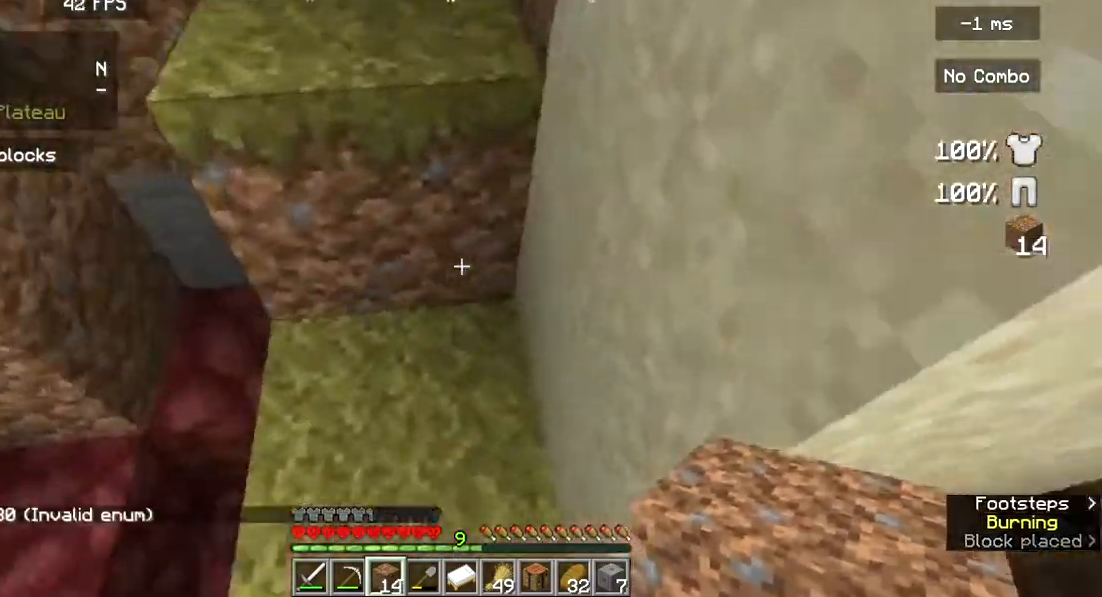
{"keys": ["w"], "mouse": [], "events": [[167, "w", "up"], [233, "w", "down"]]}
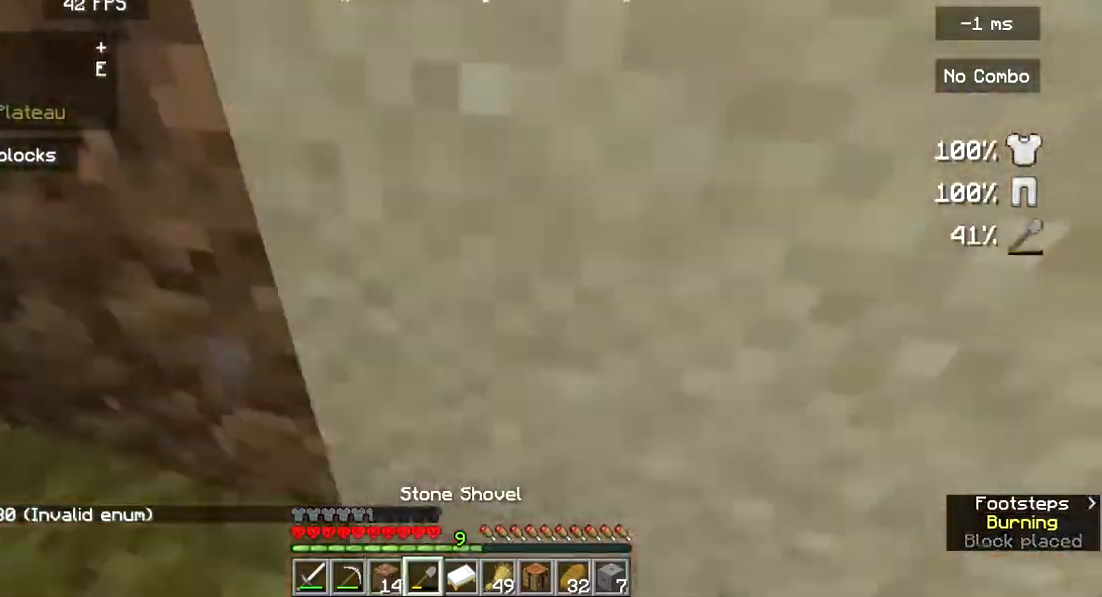
{"keys": ["w"], "mouse": [], "events": []}
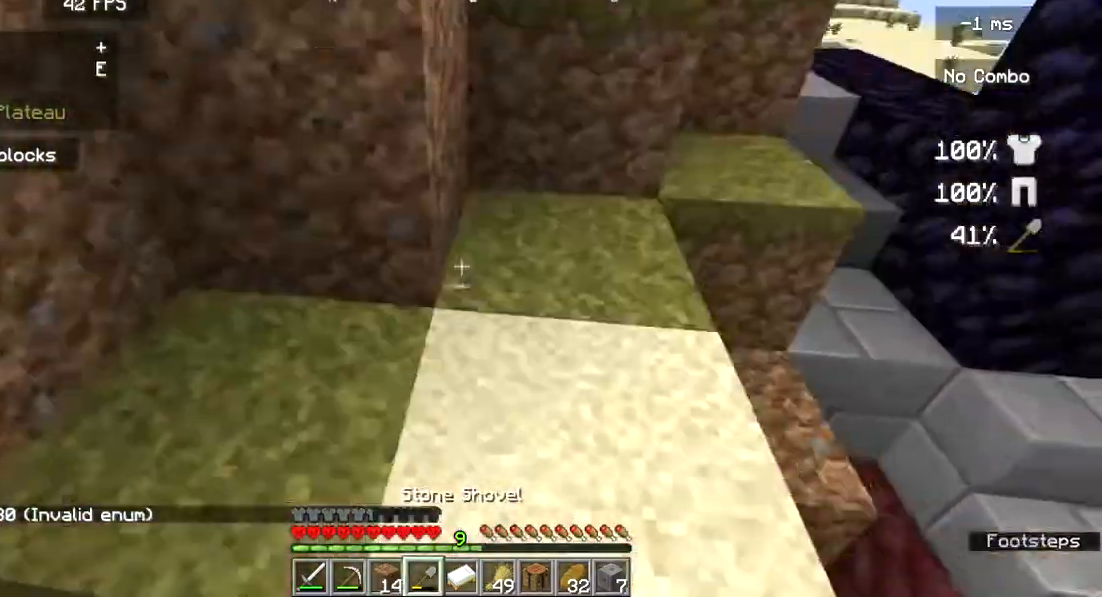
{"keys": [], "mouse": ["left"], "events": [[233, "a", "down"], [333, "a", "up"], [333, "mouse_left", "down"], [333, "w", "up"]]}
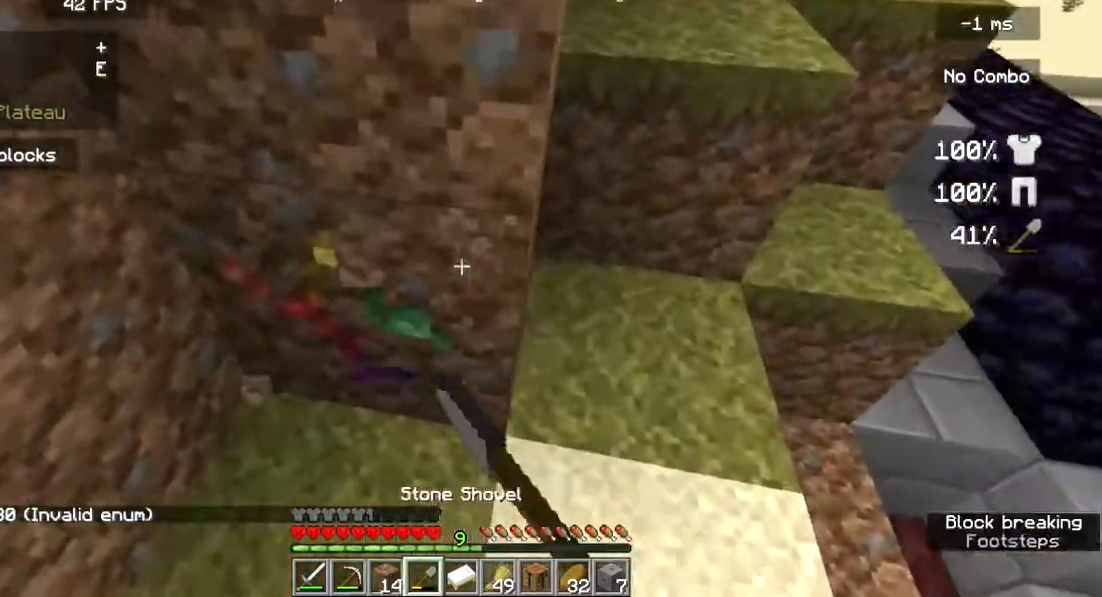
{"keys": [], "mouse": ["left"], "events": []}
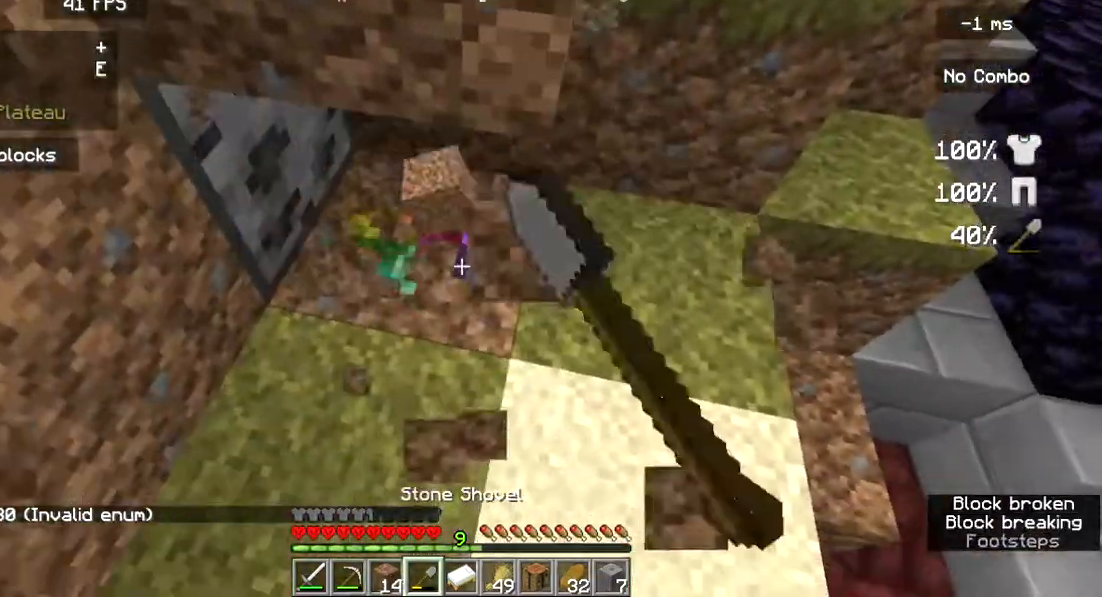
{"keys": [], "mouse": ["left"], "events": []}
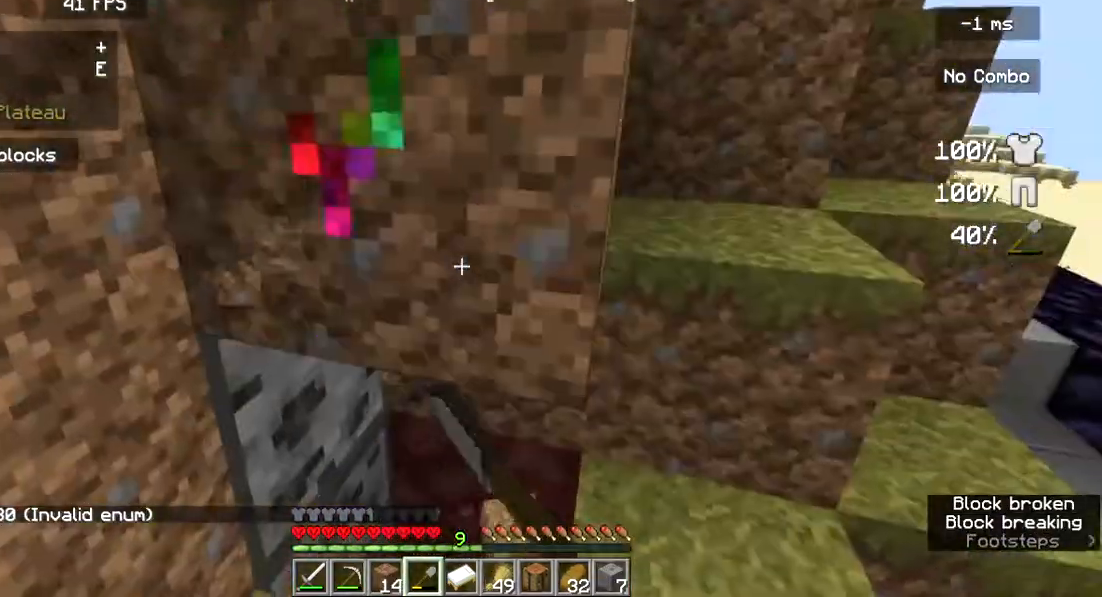
{"keys": [], "mouse": ["left"], "events": [[267, "w", "down"], [467, "w", "up"]]}
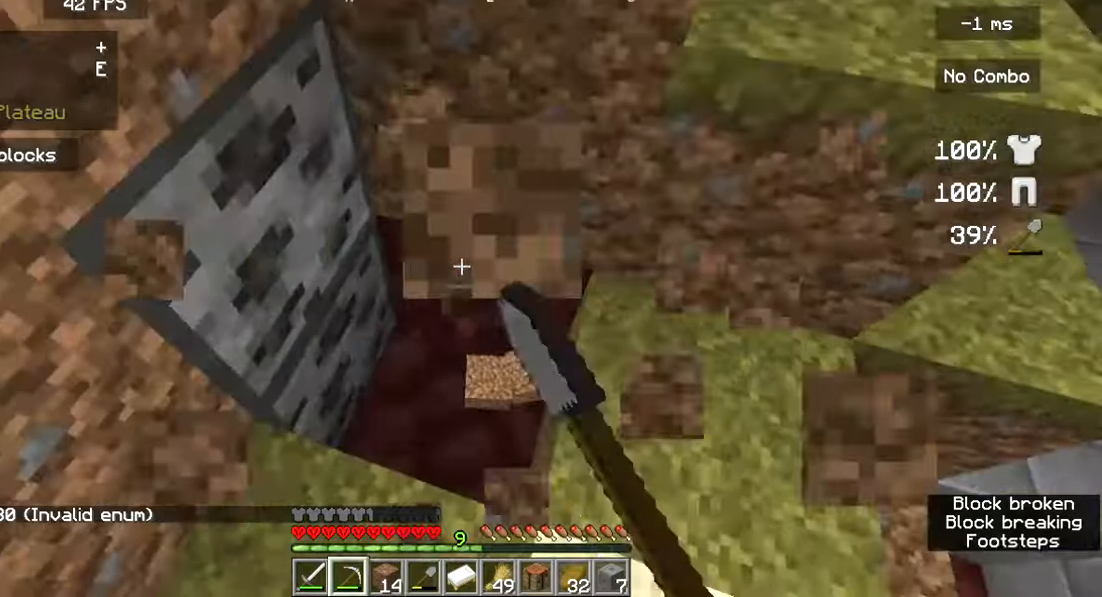
{"keys": [], "mouse": ["left"], "events": [[267, "s", "down"], [467, "s", "up"]]}
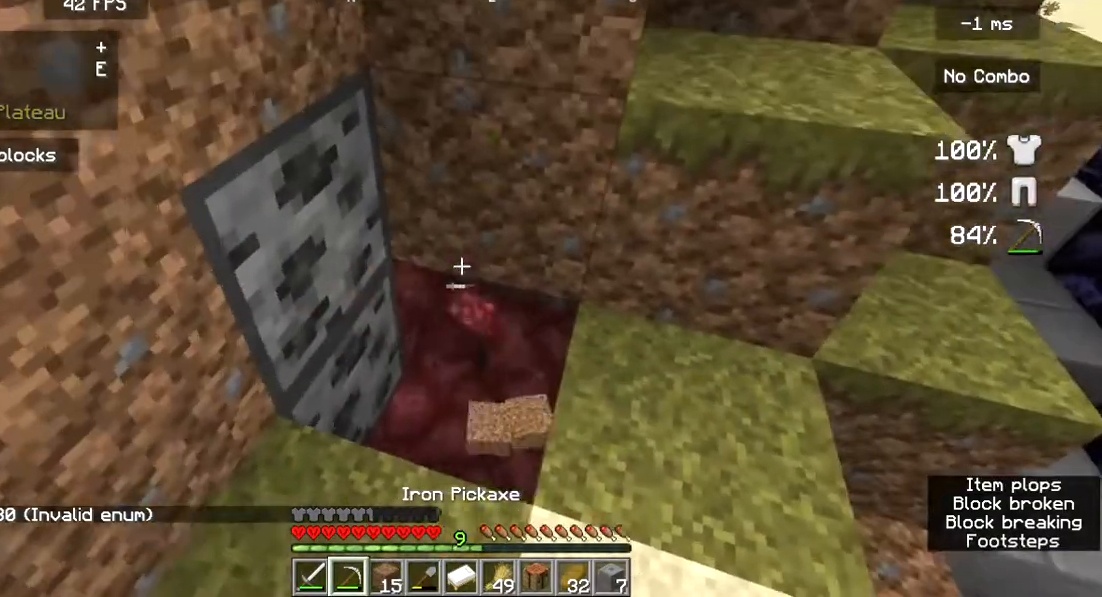
{"keys": [], "mouse": ["left"], "events": []}
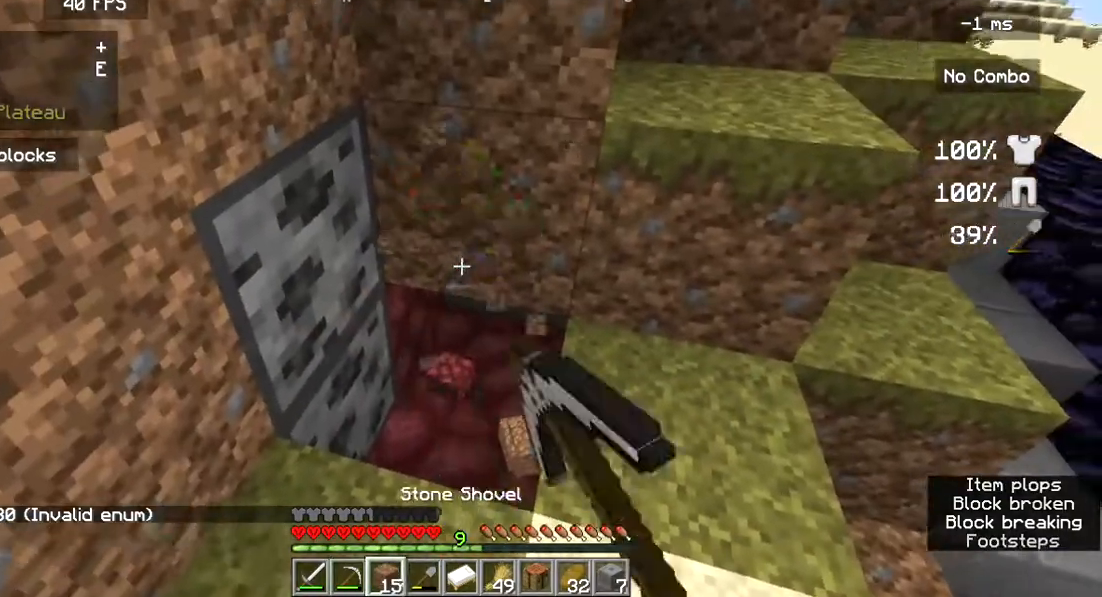
{"keys": [], "mouse": ["left"], "events": []}
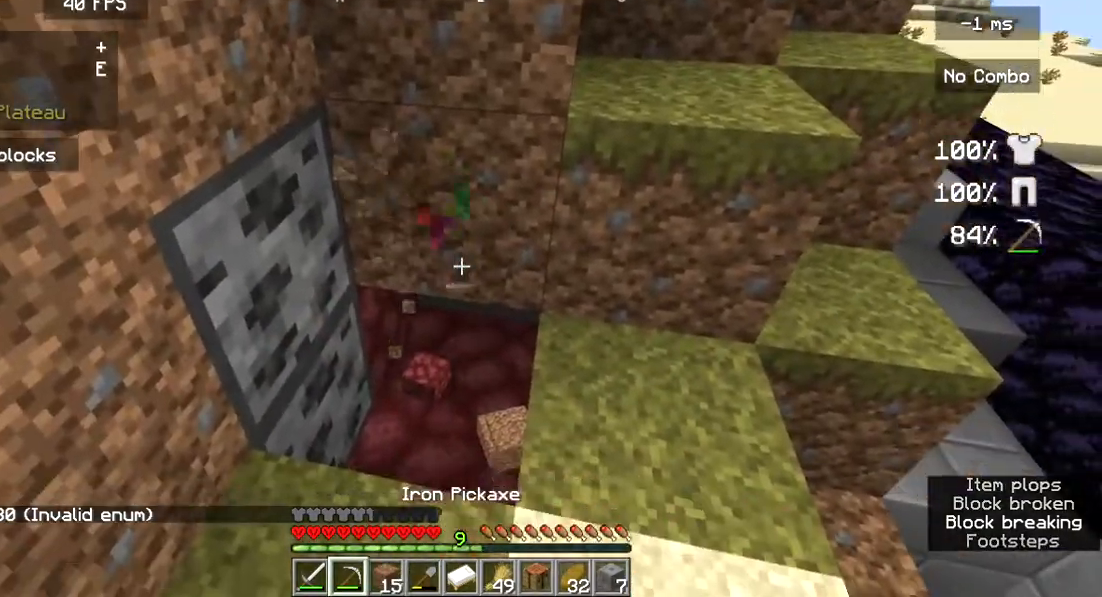
{"keys": [], "mouse": ["left"], "events": []}
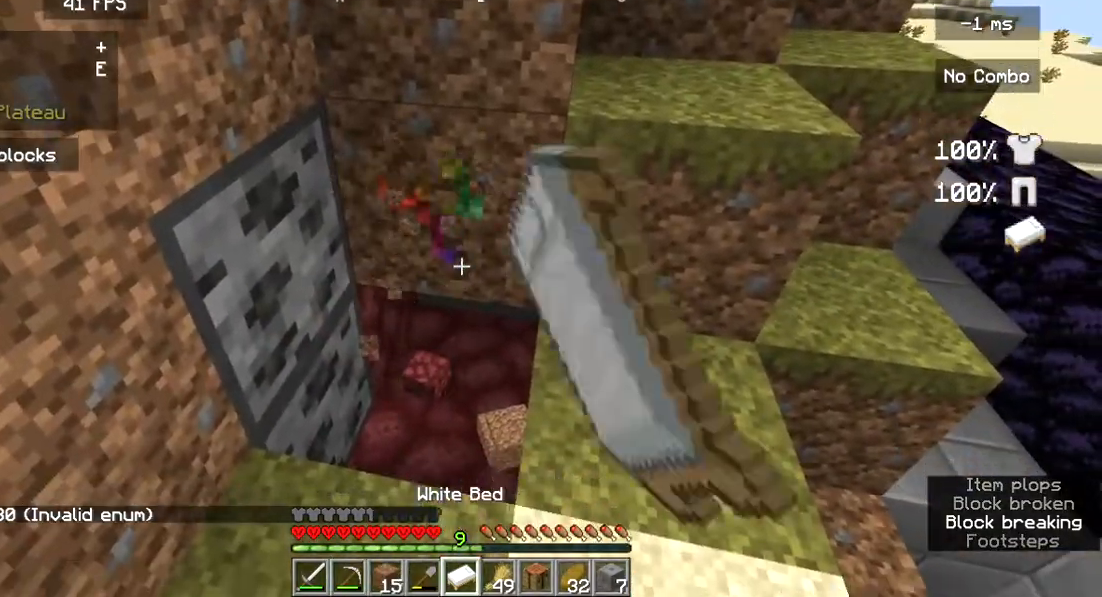
{"keys": [], "mouse": ["left"], "events": []}
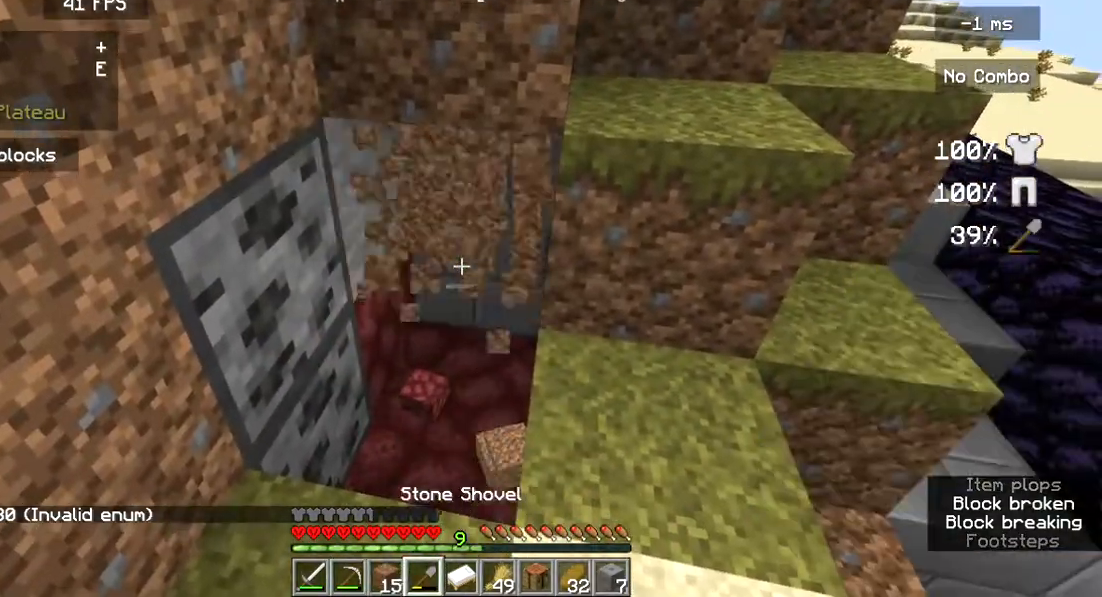
{"keys": [], "mouse": ["left"], "events": []}
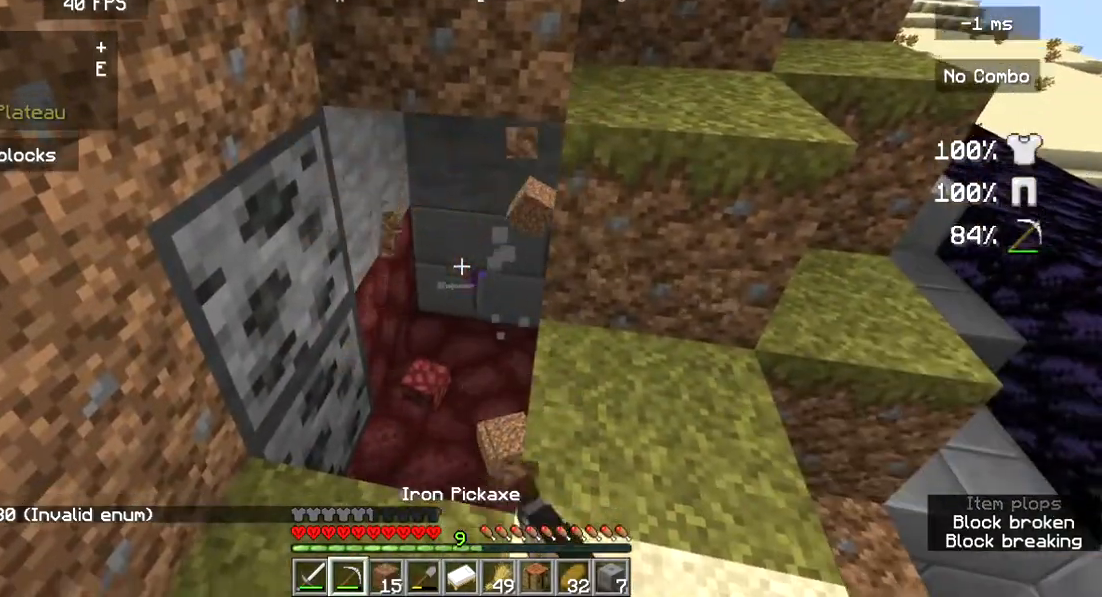
{"keys": ["w"], "mouse": ["left"], "events": [[133, "w", "down"]]}
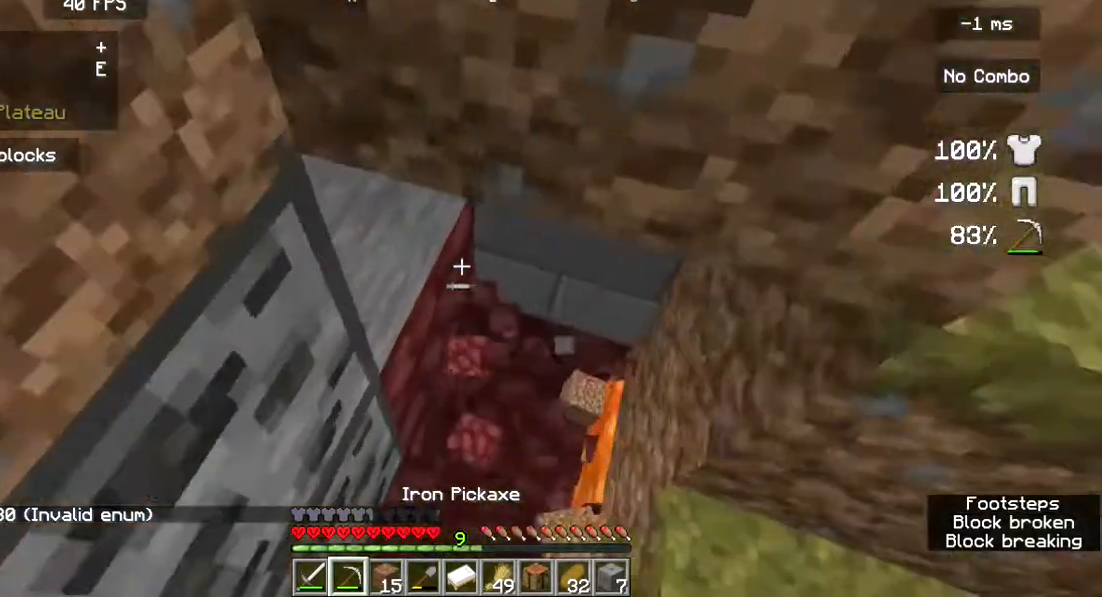
{"keys": ["s"], "mouse": ["left"], "events": [[133, "w", "up"], [333, "s", "down"]]}
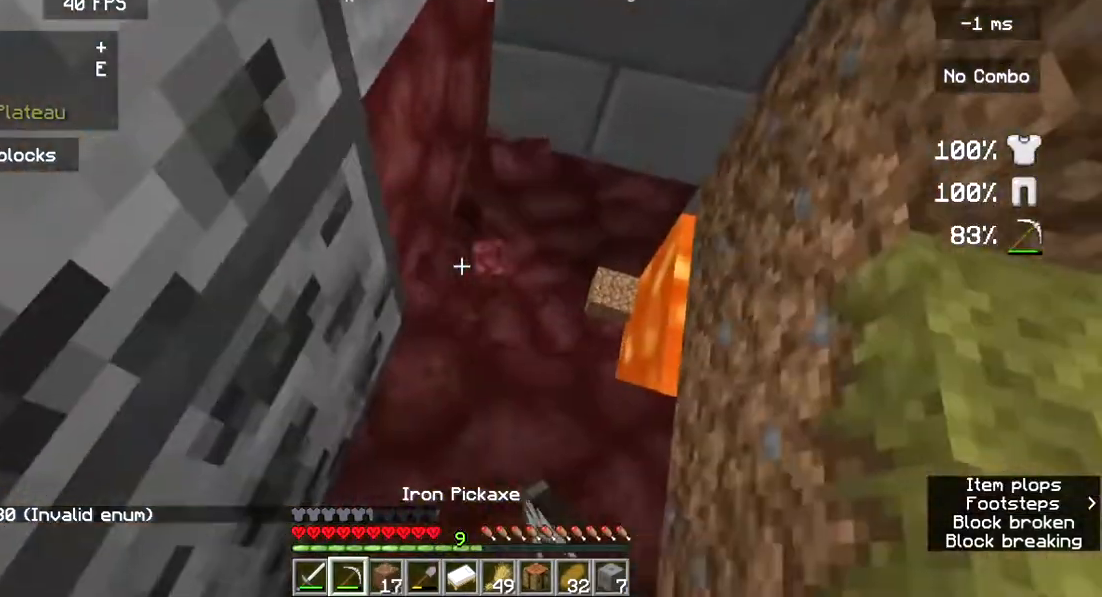
{"keys": ["d"], "mouse": ["left"], "events": [[100, "s", "up"], [467, "d", "down"]]}
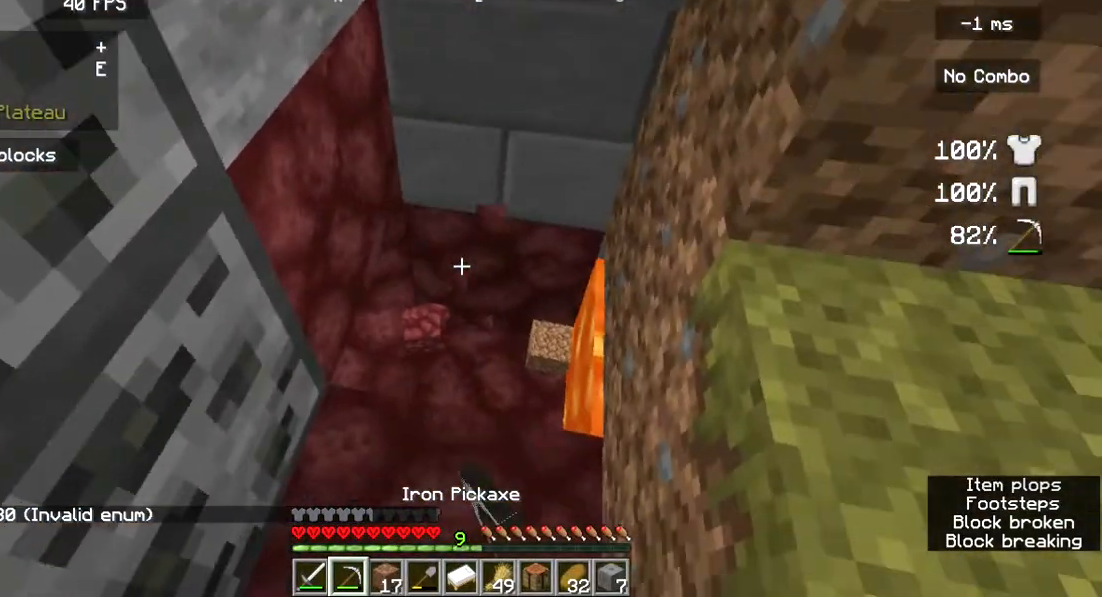
{"keys": [], "mouse": [], "events": [[167, "d", "up"], [500, "mouse_left", "up"]]}
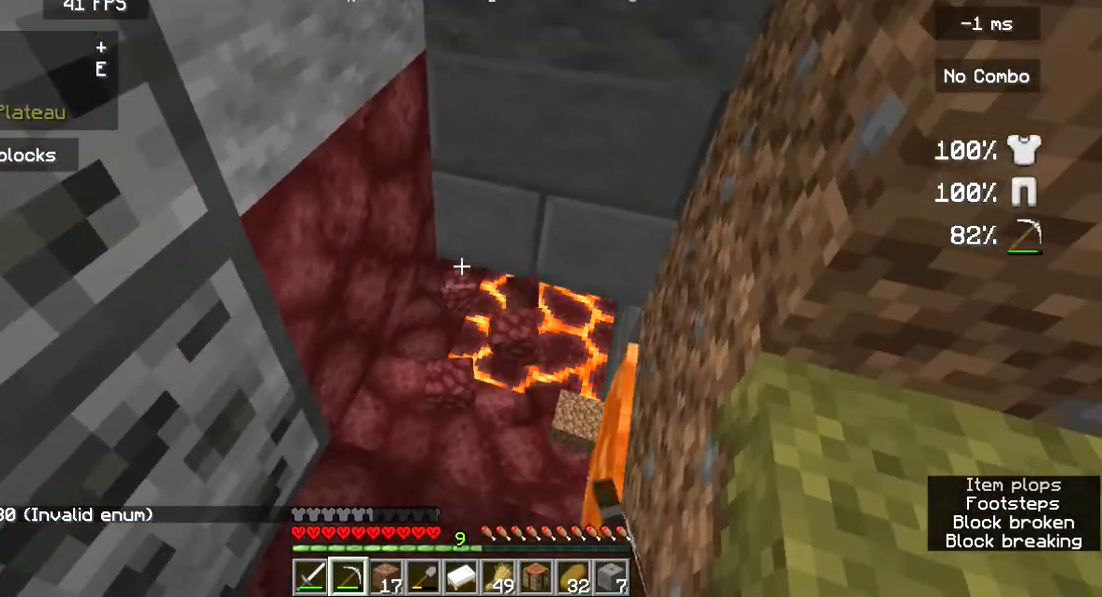
{"keys": [], "mouse": ["left"], "events": [[133, "s", "down"], [300, "s", "up"], [367, "mouse_left", "down"]]}
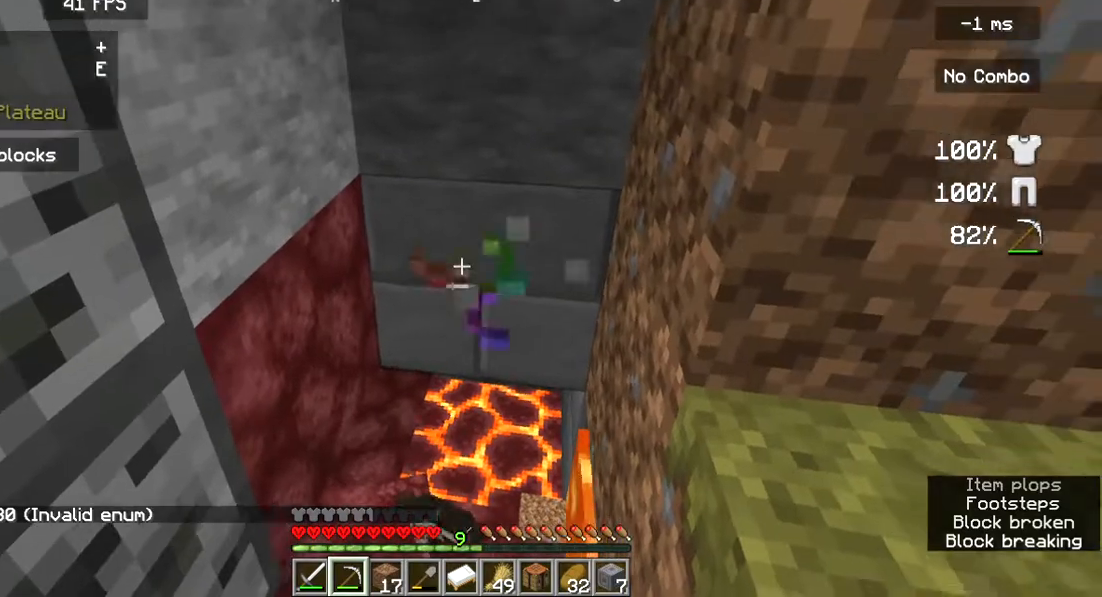
{"keys": [], "mouse": ["left"], "events": []}
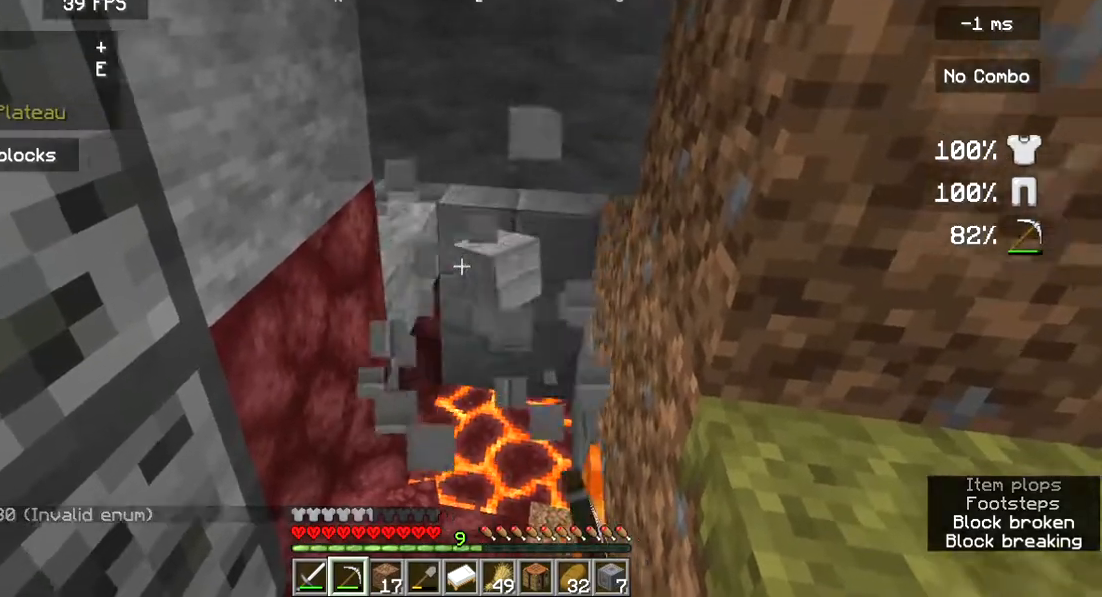
{"keys": [], "mouse": ["left"], "events": []}